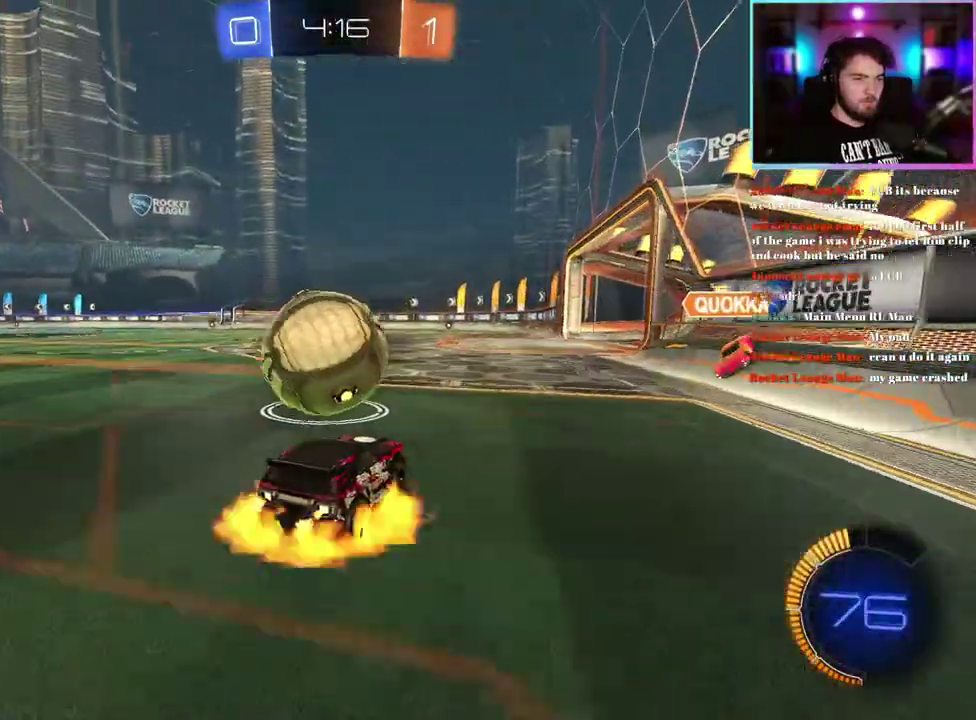
Gameplay with a controller (PlayStation layout); each line is a JSON object with the inputs held at the frame after it. "events" lists button and stick changes between this image and that frame as [ms after this image, input, new state], when the widget could be followed in between. This document gives stick clicks only as held states, not as events. Not read: right_stick.
{"buttons": ["L1", "R1", "R2"], "left_stick": "down-left", "events": [[33, "left_stick", "up"], [50, "L1", "down"], [200, "left_stick", "down"], [383, "left_stick", "down-left"]]}
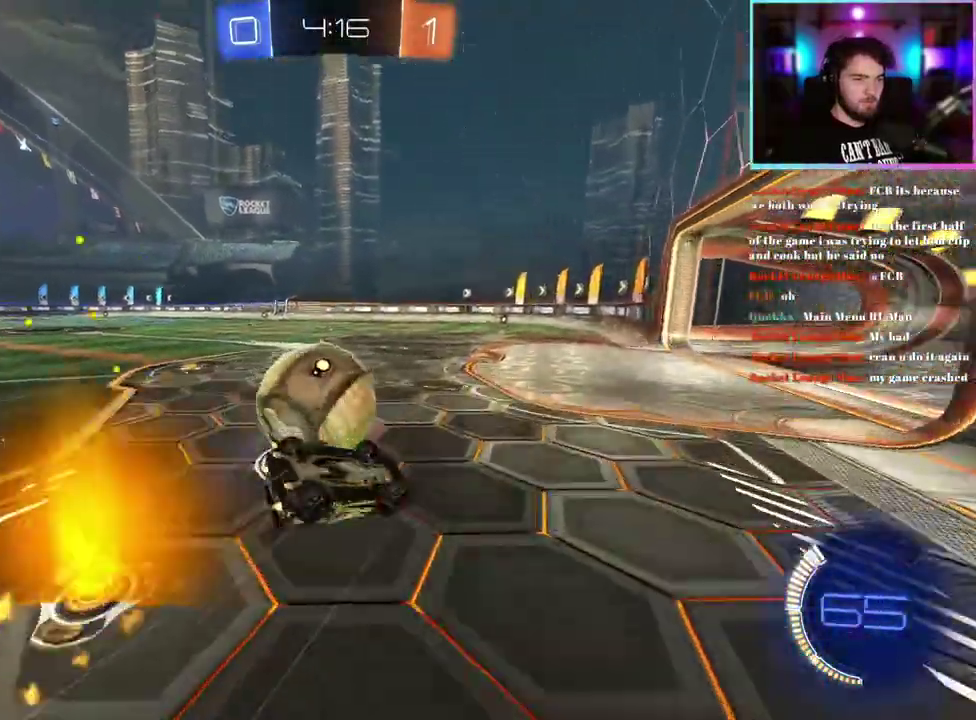
{"buttons": ["R2"], "left_stick": "center", "events": [[17, "R1", "up"], [300, "L1", "up"], [400, "left_stick", "center"]]}
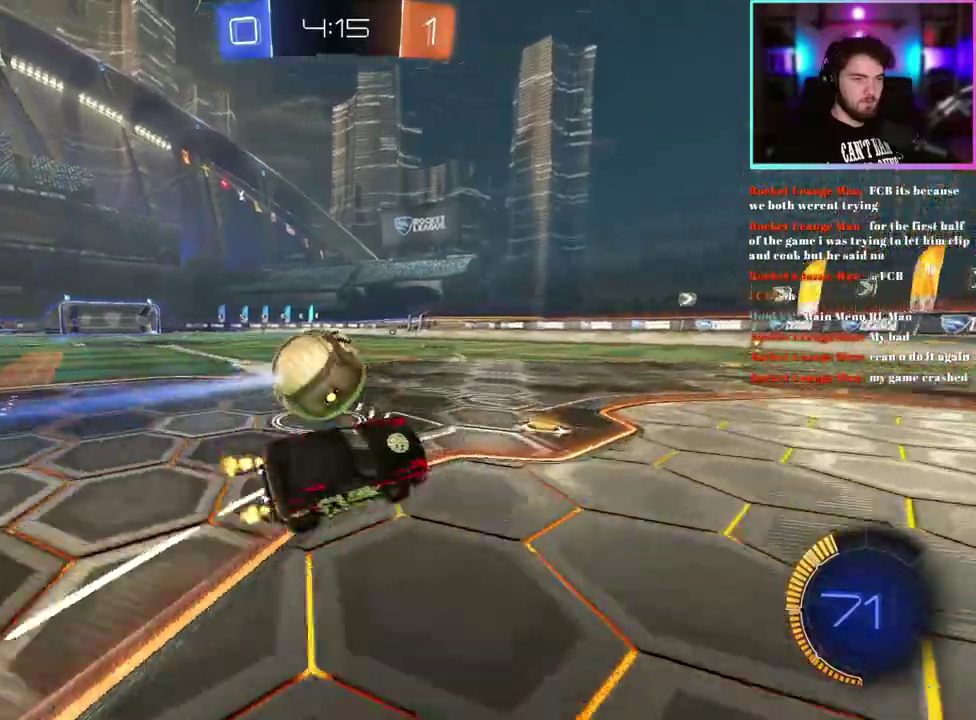
{"buttons": ["R2"], "left_stick": "center", "events": [[100, "left_stick", "left"], [383, "left_stick", "up-left"], [483, "left_stick", "center"]]}
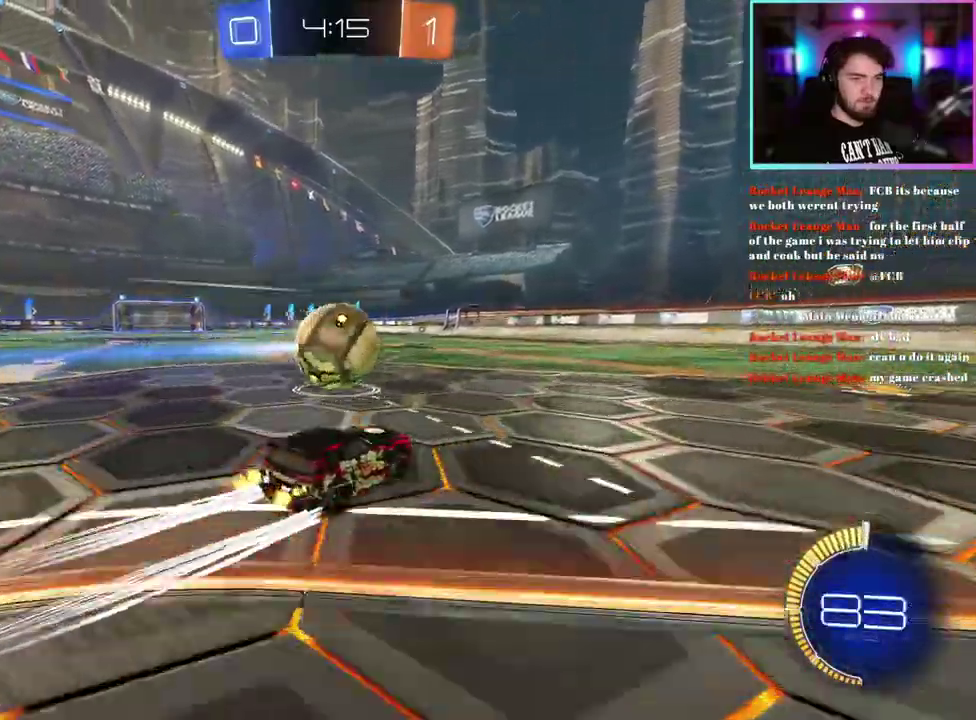
{"buttons": [], "left_stick": "center", "events": [[367, "R2", "up"]]}
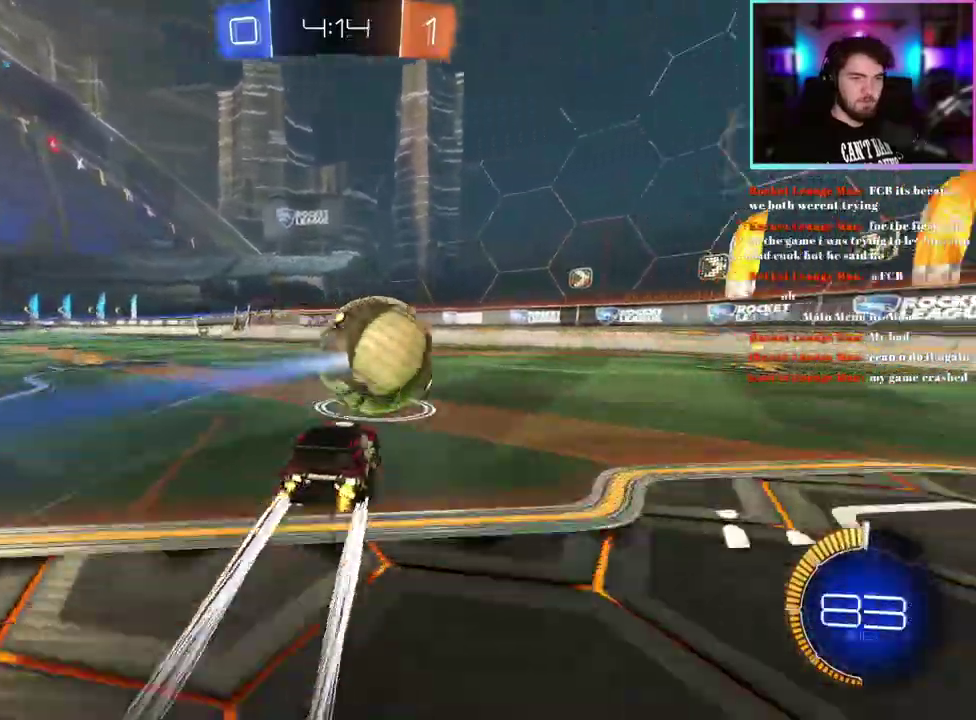
{"buttons": [], "left_stick": "right", "events": [[83, "left_stick", "right"], [133, "R2", "down"], [217, "left_stick", "center"], [267, "R2", "up"], [483, "left_stick", "right"]]}
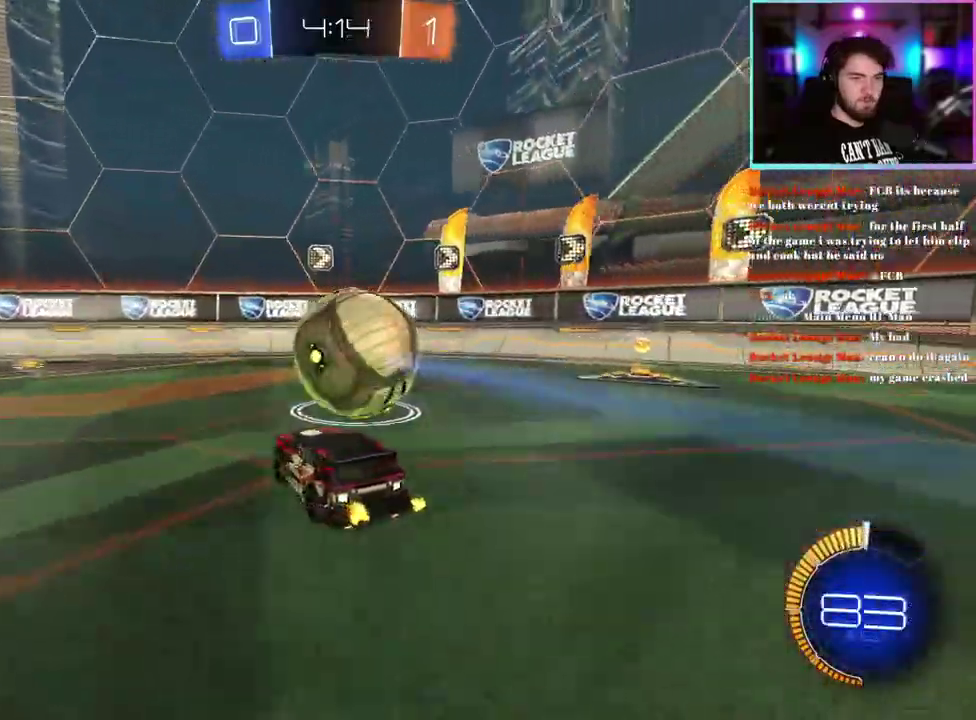
{"buttons": ["R2"], "left_stick": "center", "events": [[67, "left_stick", "center"], [217, "R2", "down"]]}
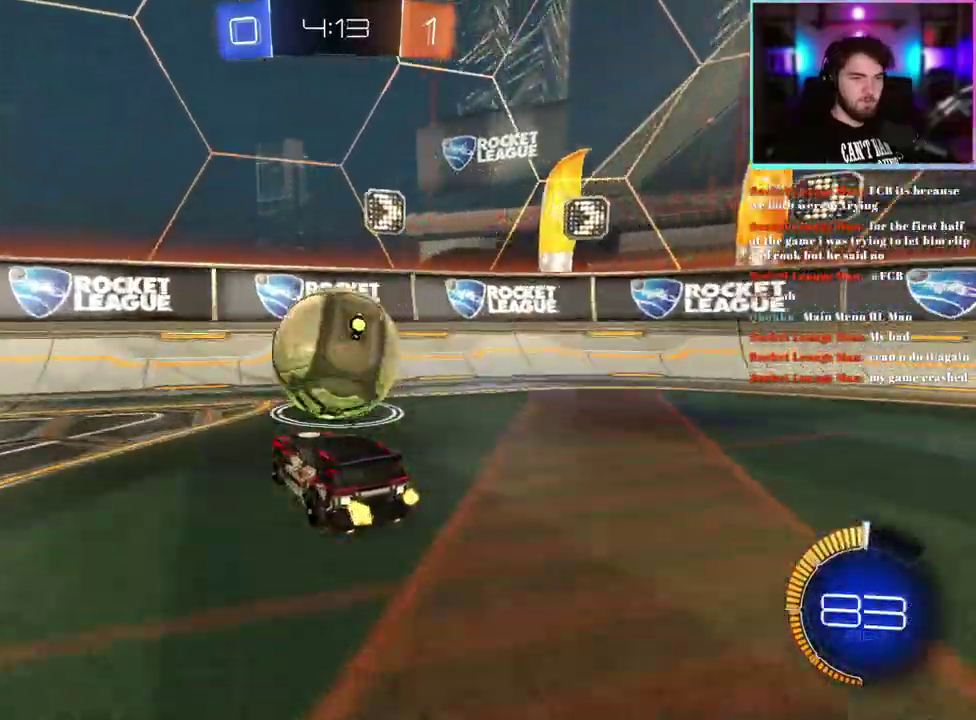
{"buttons": ["R1", "R2"], "left_stick": "center", "events": [[350, "R1", "down"]]}
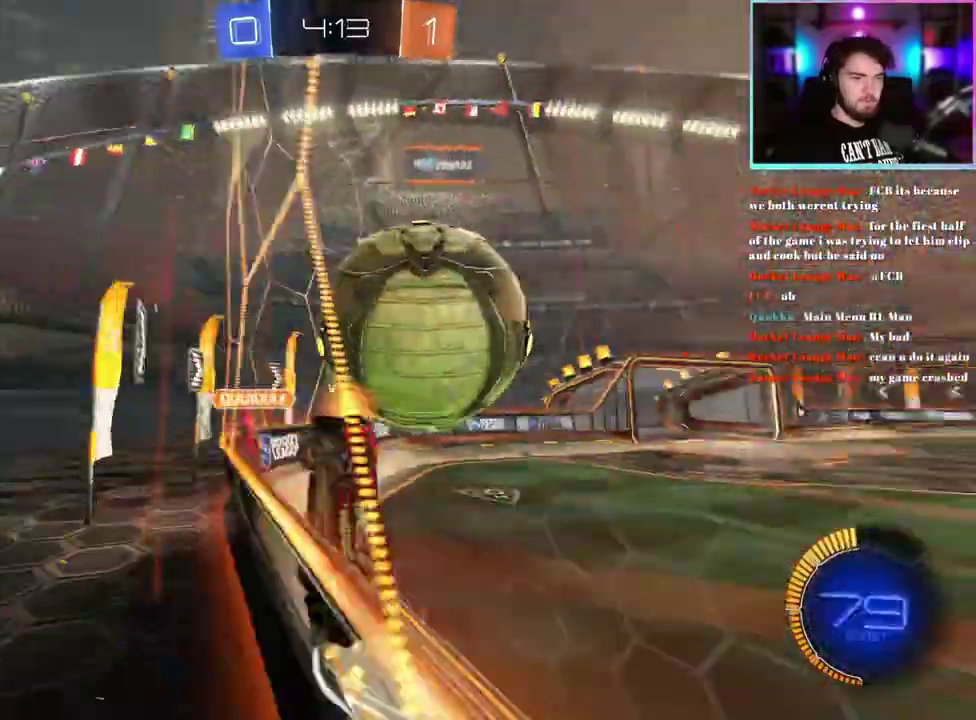
{"buttons": ["L1", "R2"], "left_stick": "right", "events": [[67, "R1", "up"], [217, "L1", "down"], [483, "left_stick", "right"]]}
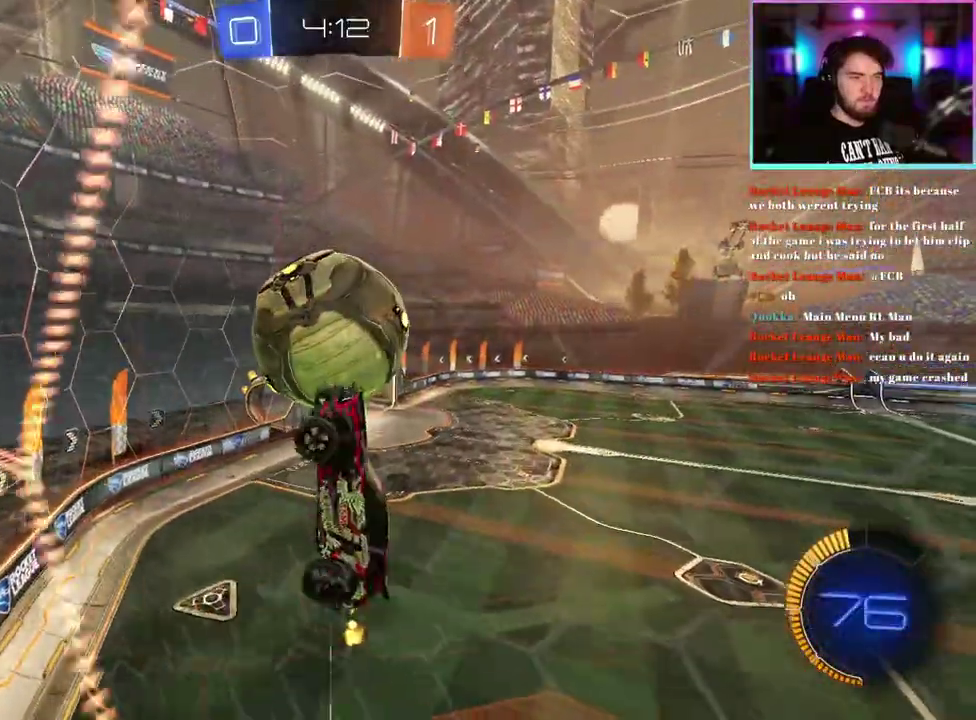
{"buttons": ["L1", "R2"], "left_stick": "center", "events": [[133, "L1", "up"], [183, "left_stick", "up-left"], [283, "left_stick", "left"], [317, "L1", "down"], [350, "R1", "down"], [350, "left_stick", "center"], [467, "R1", "up"]]}
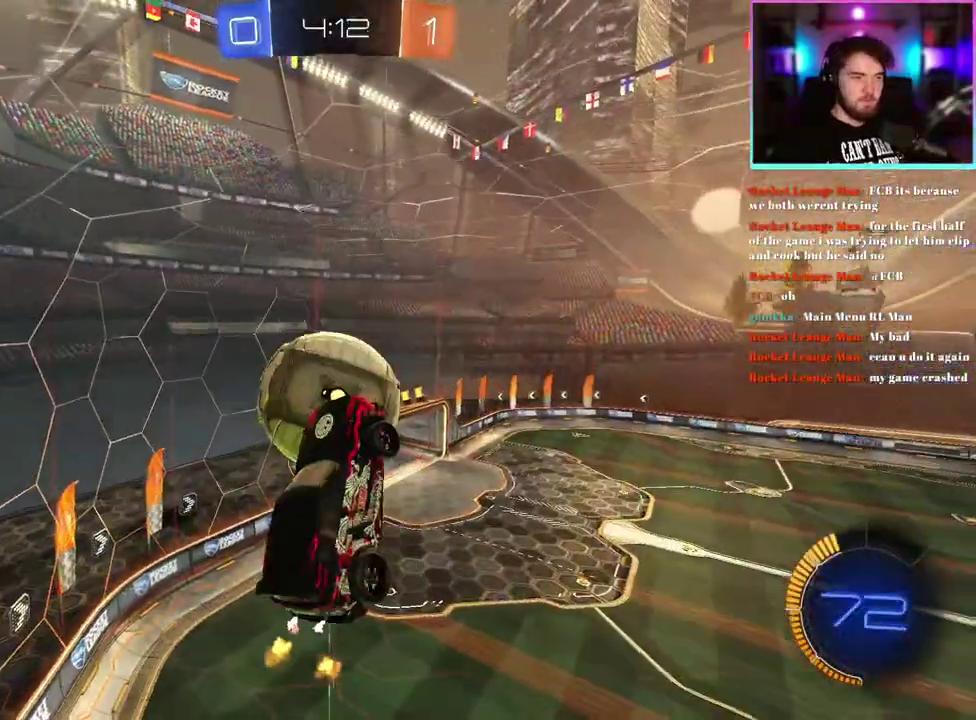
{"buttons": ["SQUARE", "R2"], "left_stick": "center", "events": [[100, "R1", "down"], [167, "left_stick", "down"], [183, "L1", "up"], [183, "R1", "up"], [383, "left_stick", "center"], [467, "SQUARE", "down"]]}
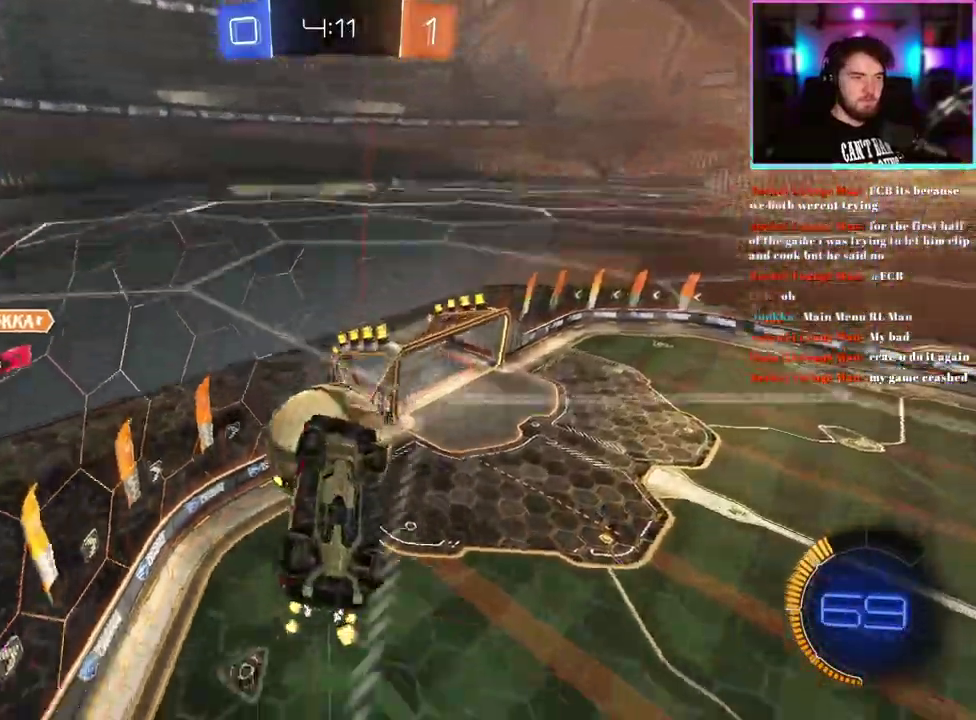
{"buttons": ["L1", "R2"], "left_stick": "center", "events": [[33, "left_stick", "down-right"], [117, "left_stick", "center"], [383, "L1", "down"], [383, "SQUARE", "up"]]}
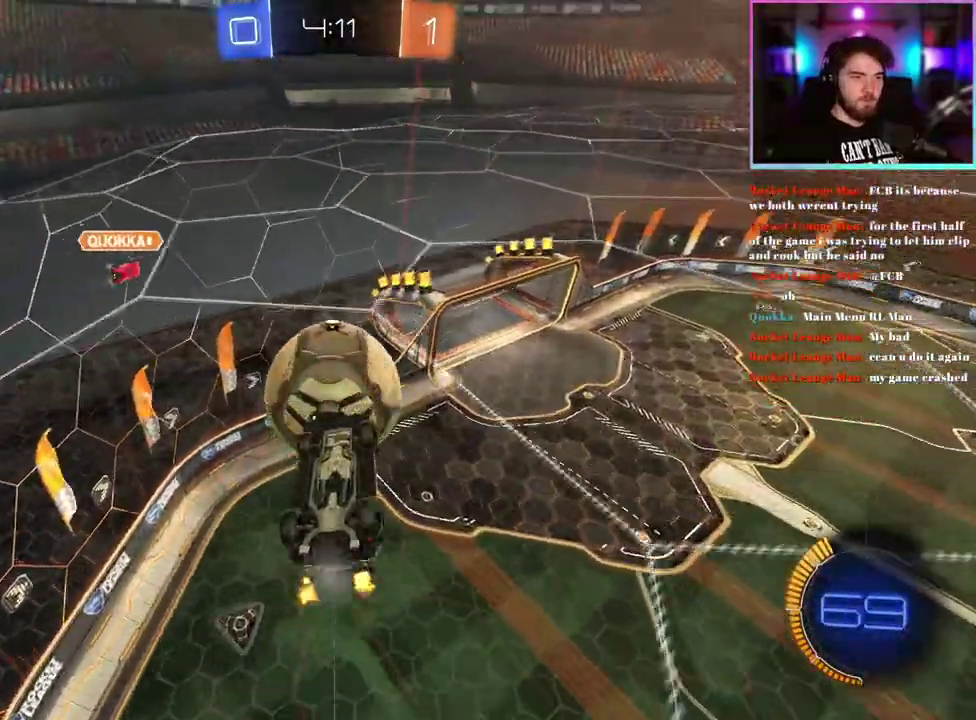
{"buttons": ["R2"], "left_stick": "center", "events": [[467, "L1", "up"]]}
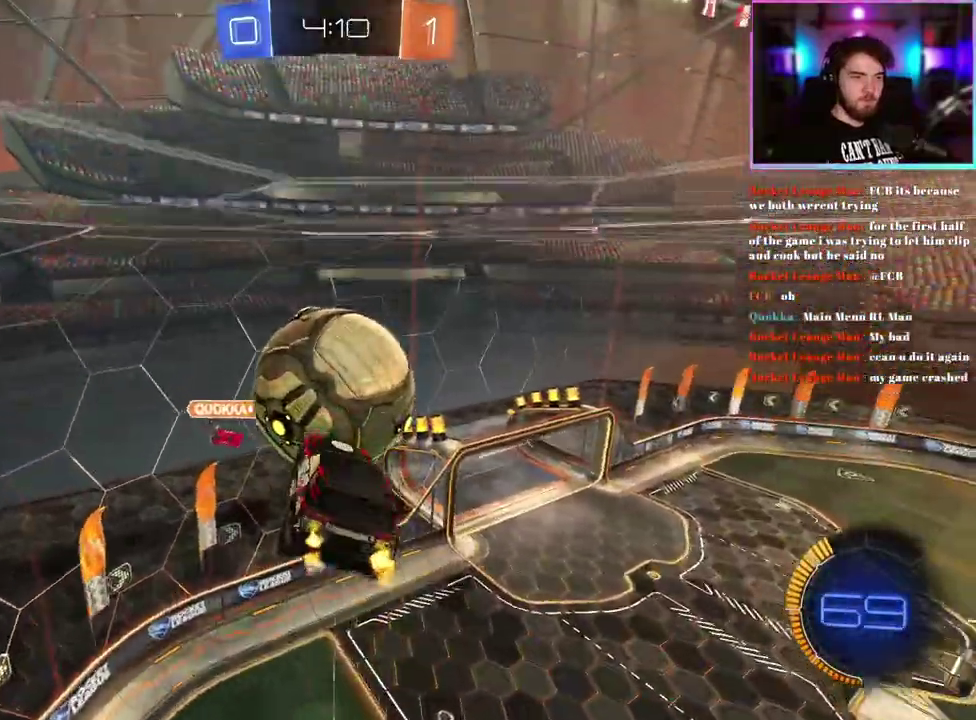
{"buttons": ["R2"], "left_stick": "down", "events": [[100, "R1", "down"], [233, "left_stick", "down"], [283, "R1", "up"]]}
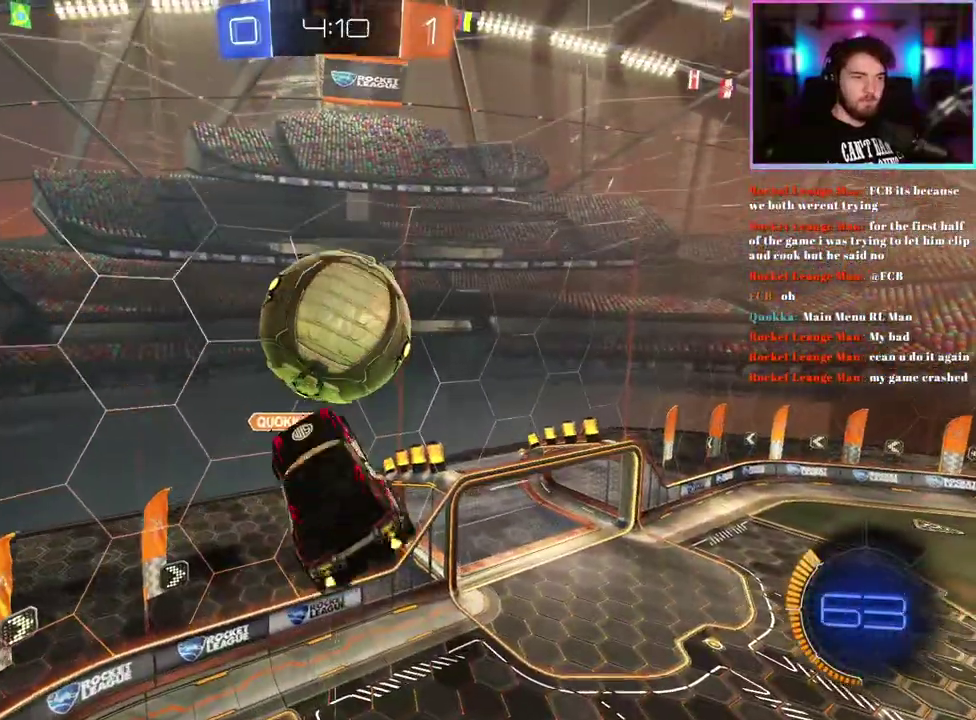
{"buttons": ["R2"], "left_stick": "down", "events": []}
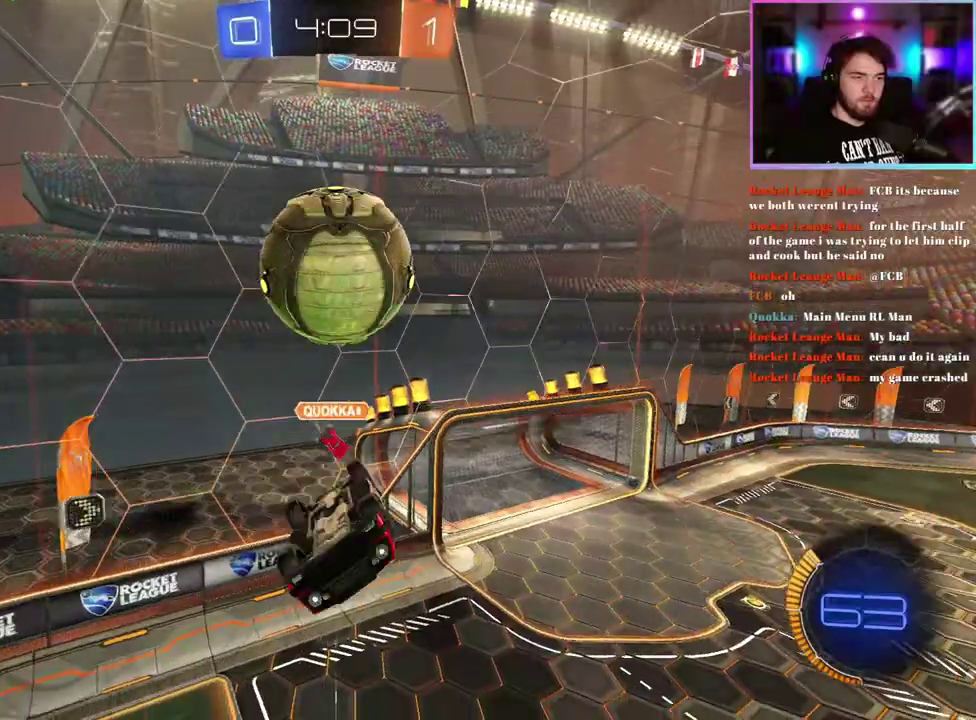
{"buttons": ["R2"], "left_stick": "down-right", "events": [[367, "left_stick", "down-right"]]}
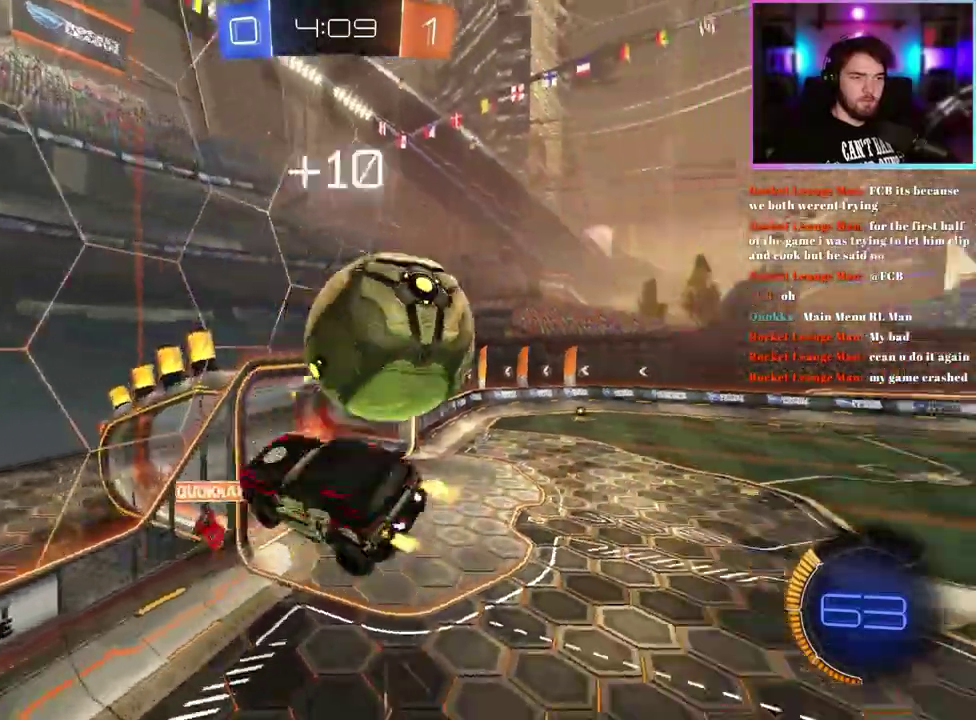
{"buttons": ["R2"], "left_stick": "up-right", "events": [[17, "left_stick", "center"], [250, "left_stick", "right"], [317, "left_stick", "up-right"]]}
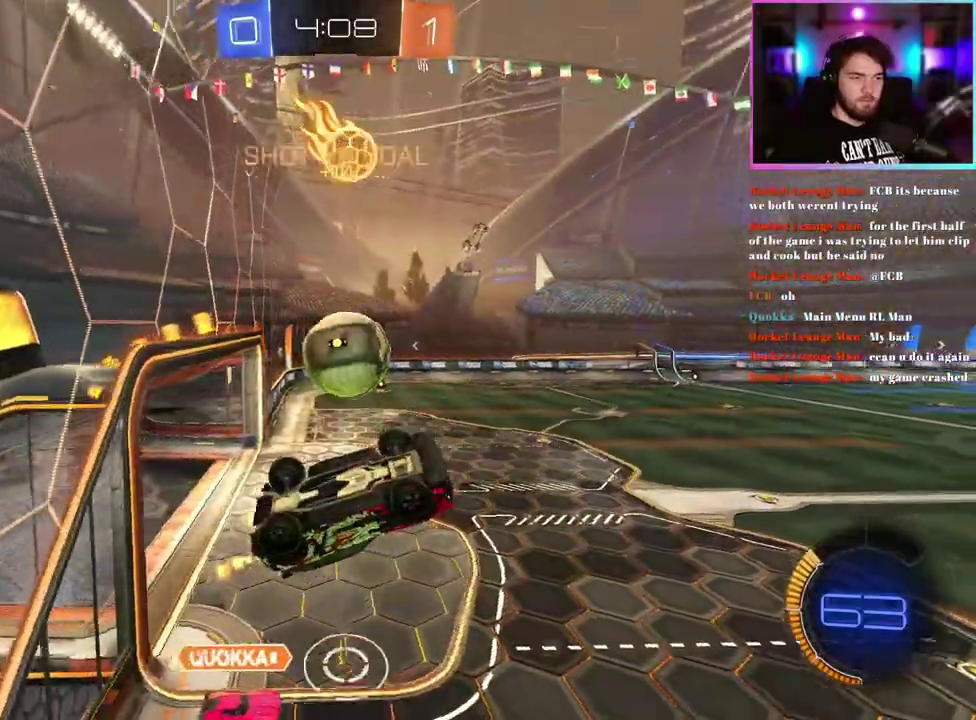
{"buttons": ["L1", "R2"], "left_stick": "center", "events": [[67, "L1", "down"], [367, "left_stick", "up"], [450, "left_stick", "center"]]}
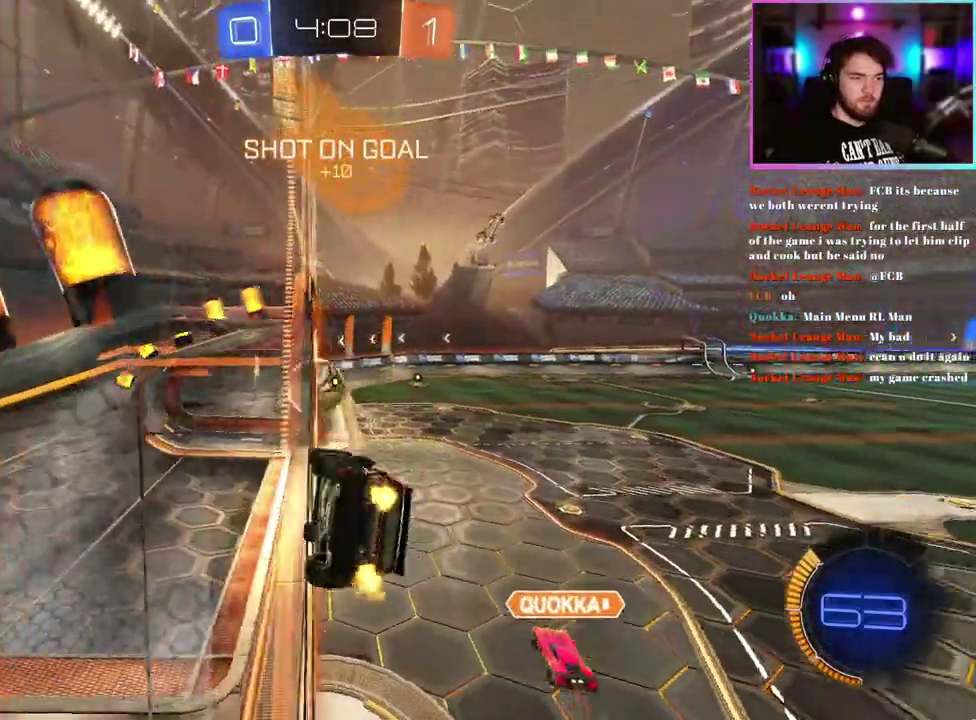
{"buttons": ["L1", "R2"], "left_stick": "center", "events": [[117, "left_stick", "down"], [500, "left_stick", "center"]]}
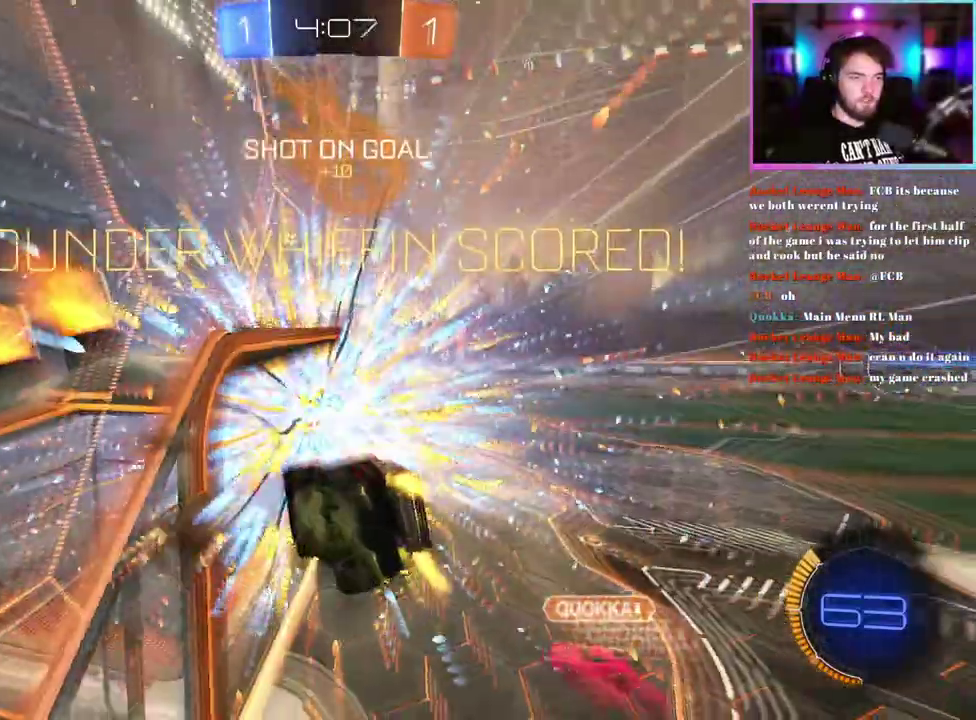
{"buttons": [], "left_stick": "up", "events": [[50, "L1", "up"], [100, "R2", "up"], [350, "left_stick", "up-right"], [400, "left_stick", "up"]]}
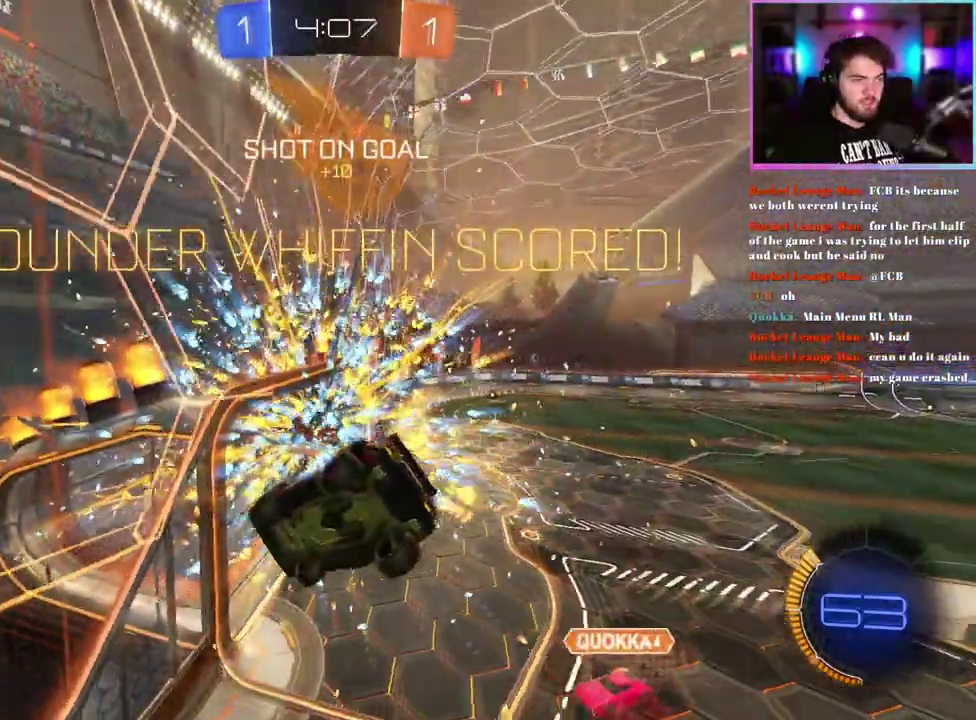
{"buttons": [], "left_stick": "down", "events": [[400, "left_stick", "up-right"], [467, "left_stick", "down"]]}
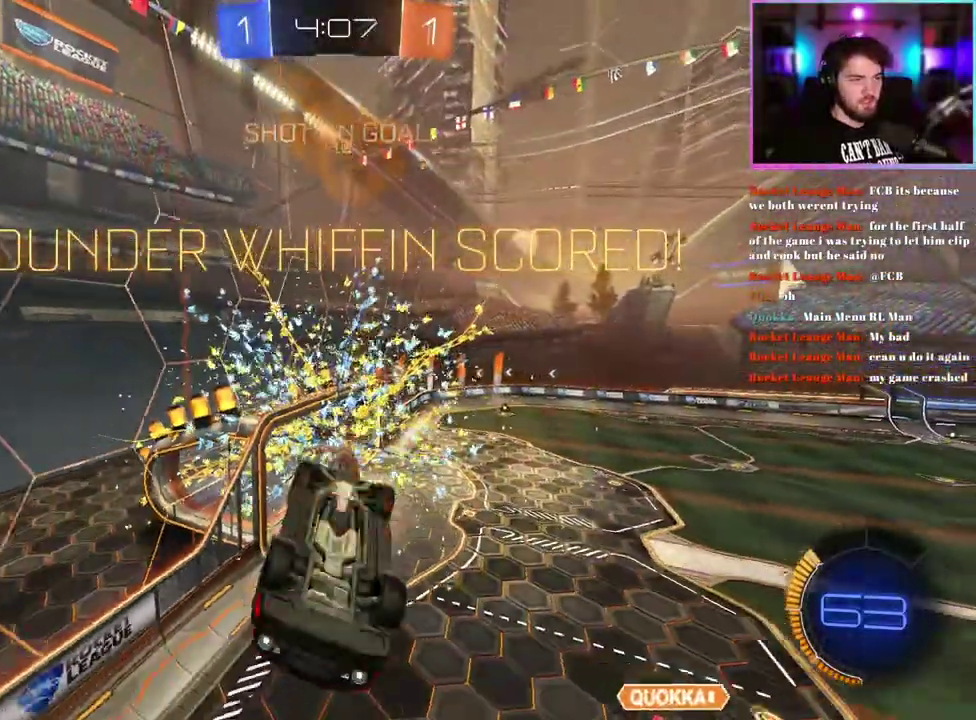
{"buttons": ["L1"], "left_stick": "down-right", "events": [[33, "L1", "down"], [83, "R1", "down"], [250, "R1", "up"], [433, "left_stick", "down-right"]]}
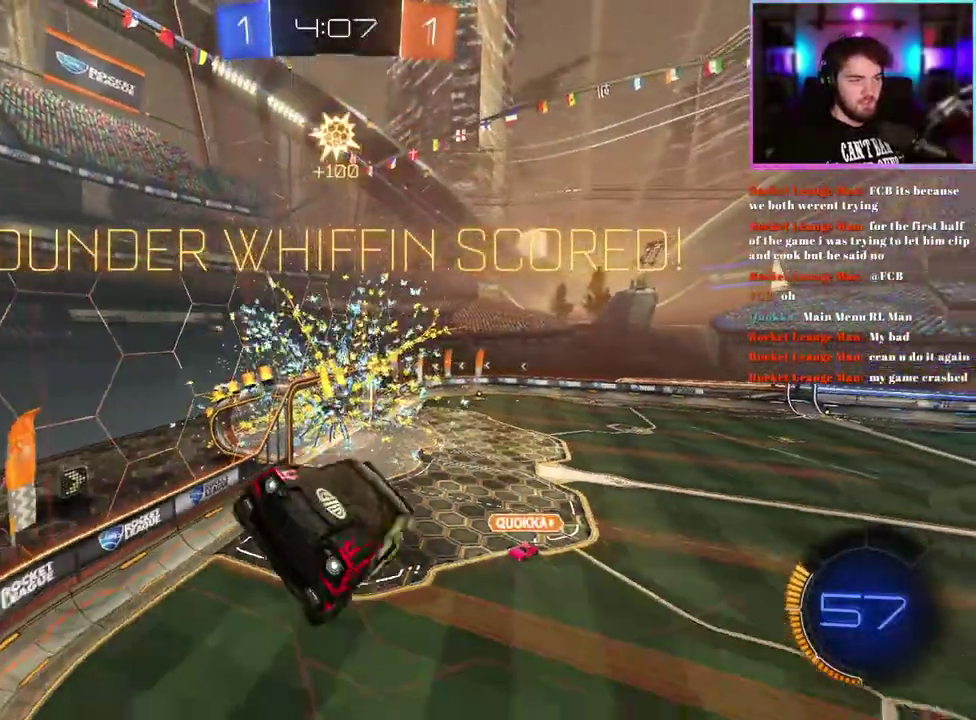
{"buttons": ["R2"], "left_stick": "down-right", "events": [[33, "left_stick", "right"], [83, "R2", "down"], [167, "L1", "up"], [467, "left_stick", "down-right"]]}
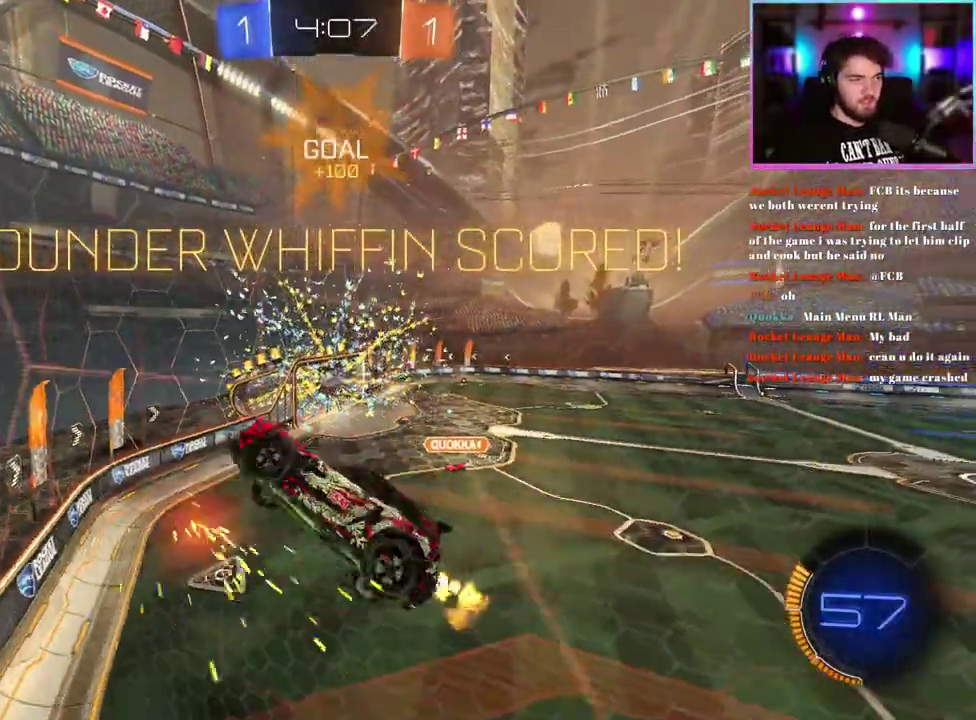
{"buttons": ["L1", "R2"], "left_stick": "down", "events": [[167, "left_stick", "down"], [383, "L1", "down"]]}
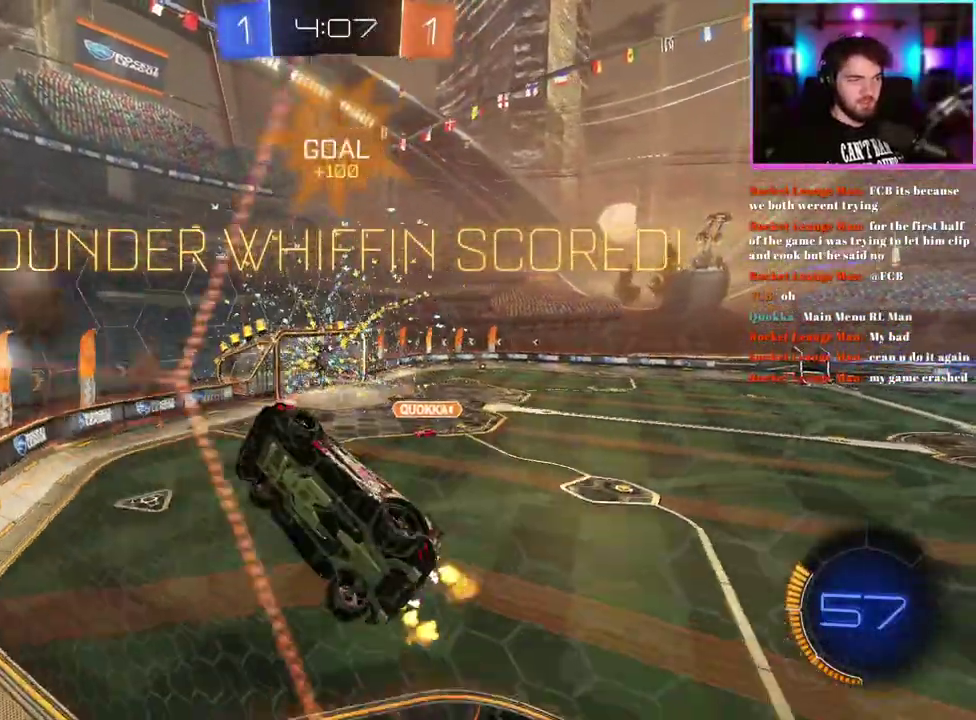
{"buttons": ["L1", "R1", "R2"], "left_stick": "up", "events": [[283, "left_stick", "up-right"], [467, "R1", "down"], [467, "left_stick", "up"]]}
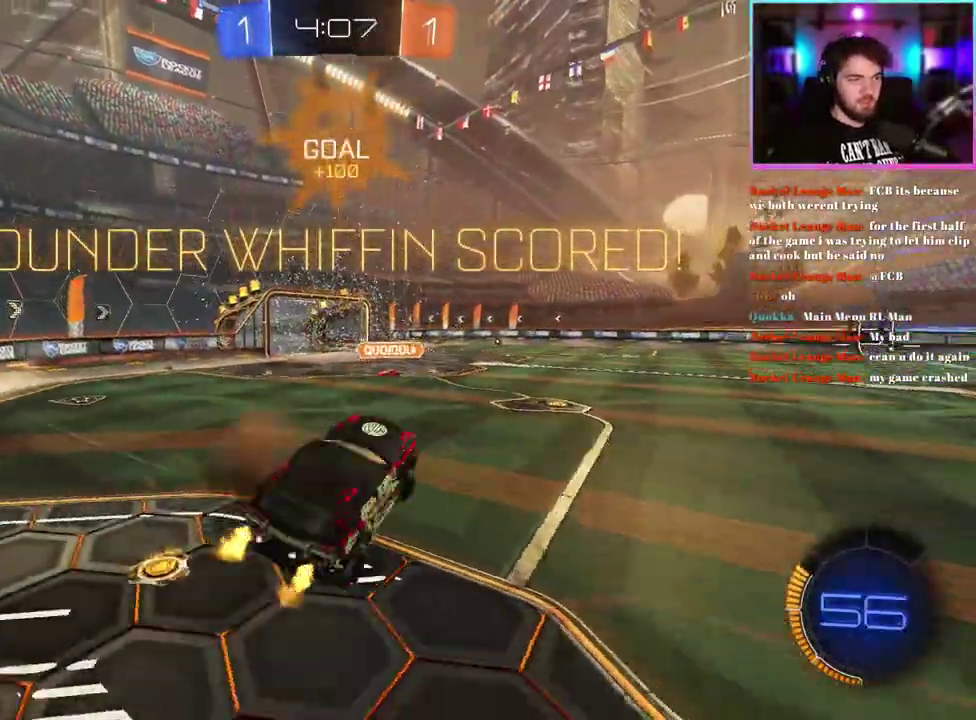
{"buttons": [], "left_stick": "center", "events": [[83, "left_stick", "down"], [233, "R1", "up"], [333, "left_stick", "center"], [350, "R2", "up"], [467, "L1", "up"]]}